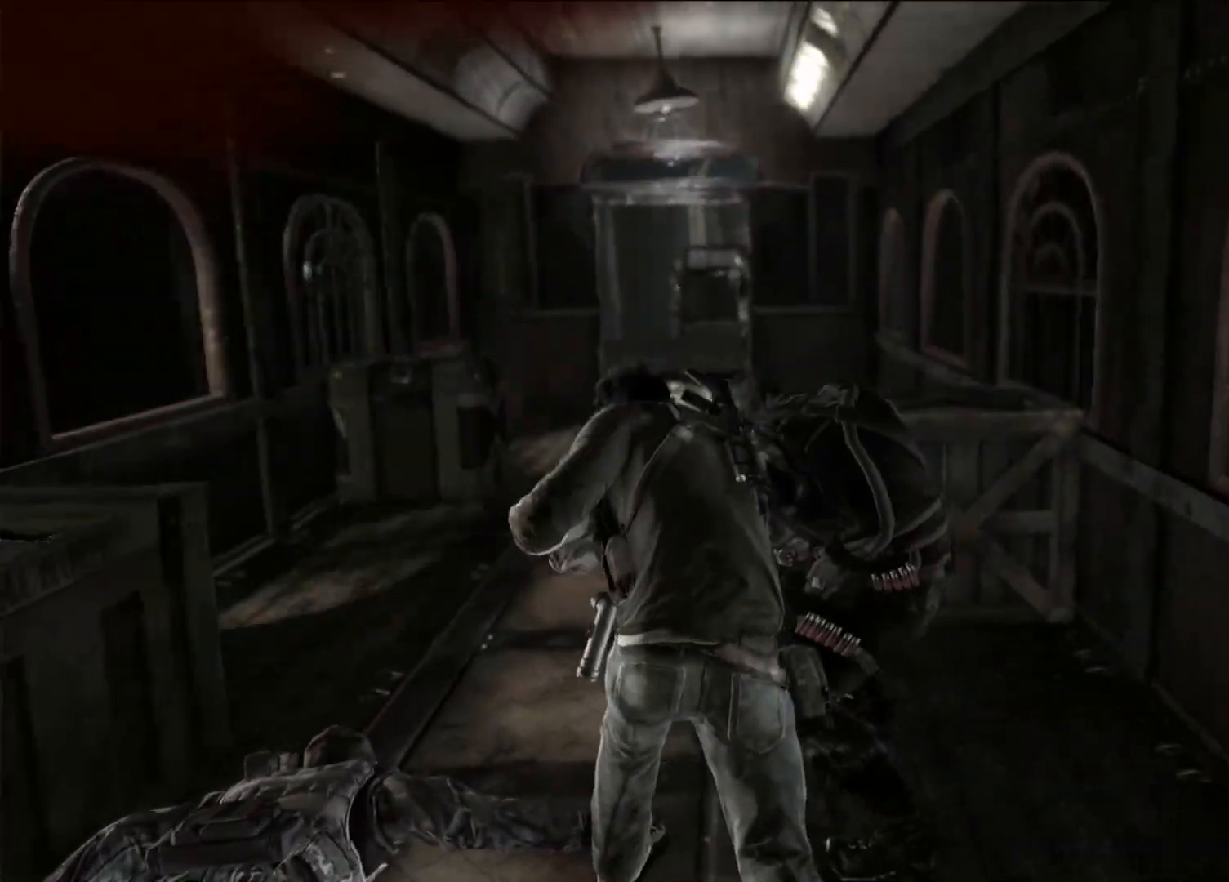
Gameplay with a controller (PlayStation layout); each line is a JSON object with the inputs held at the frame after it. "events" lists button and stick changes between this image and that frame as [ms after this image, input, new state], when the widget could be followed in between.
{"buttons": [], "left_stick": "up", "right_stick": "center", "events": [[50, "SQUARE", "down"], [167, "SQUARE", "up"], [250, "TRIANGLE", "down"], [383, "TRIANGLE", "up"]]}
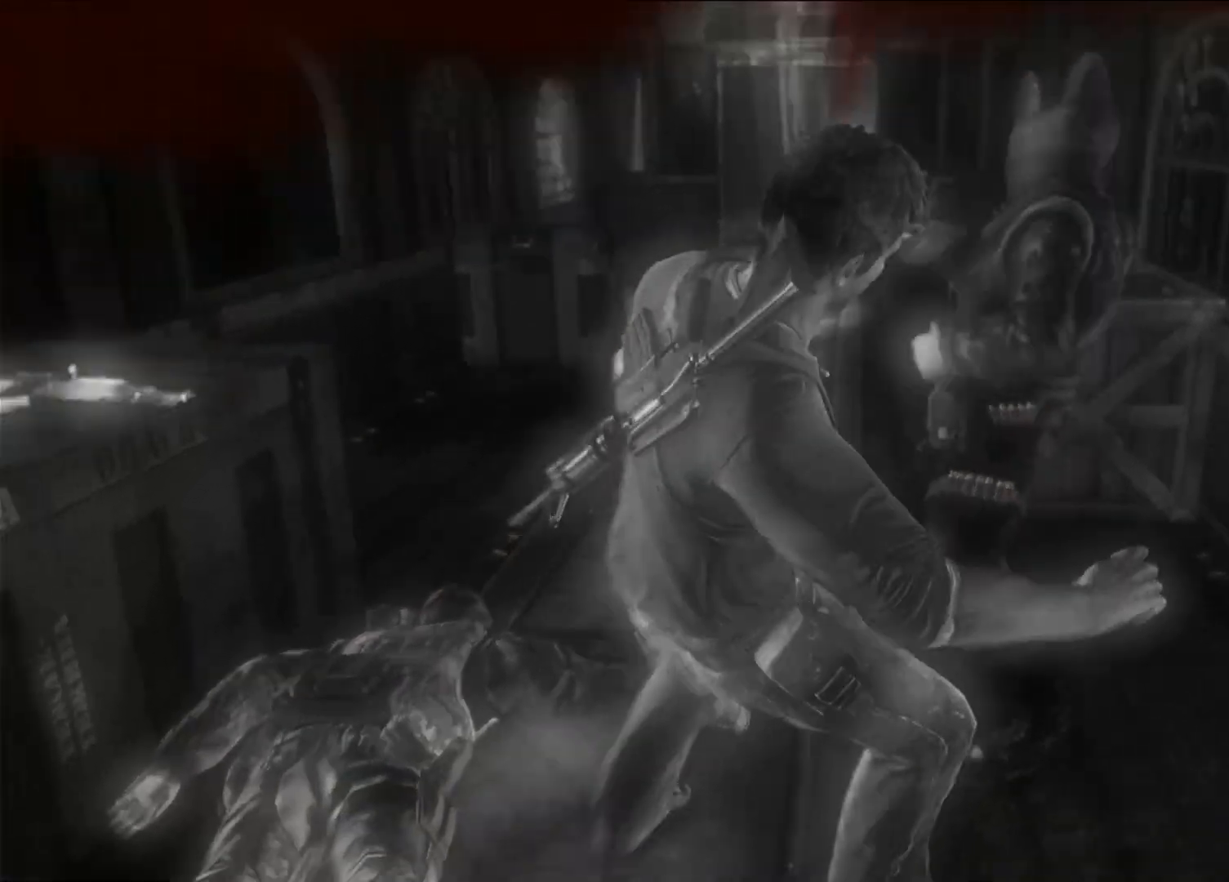
{"buttons": [], "left_stick": "center", "right_stick": "center", "events": [[117, "left_stick", "center"]]}
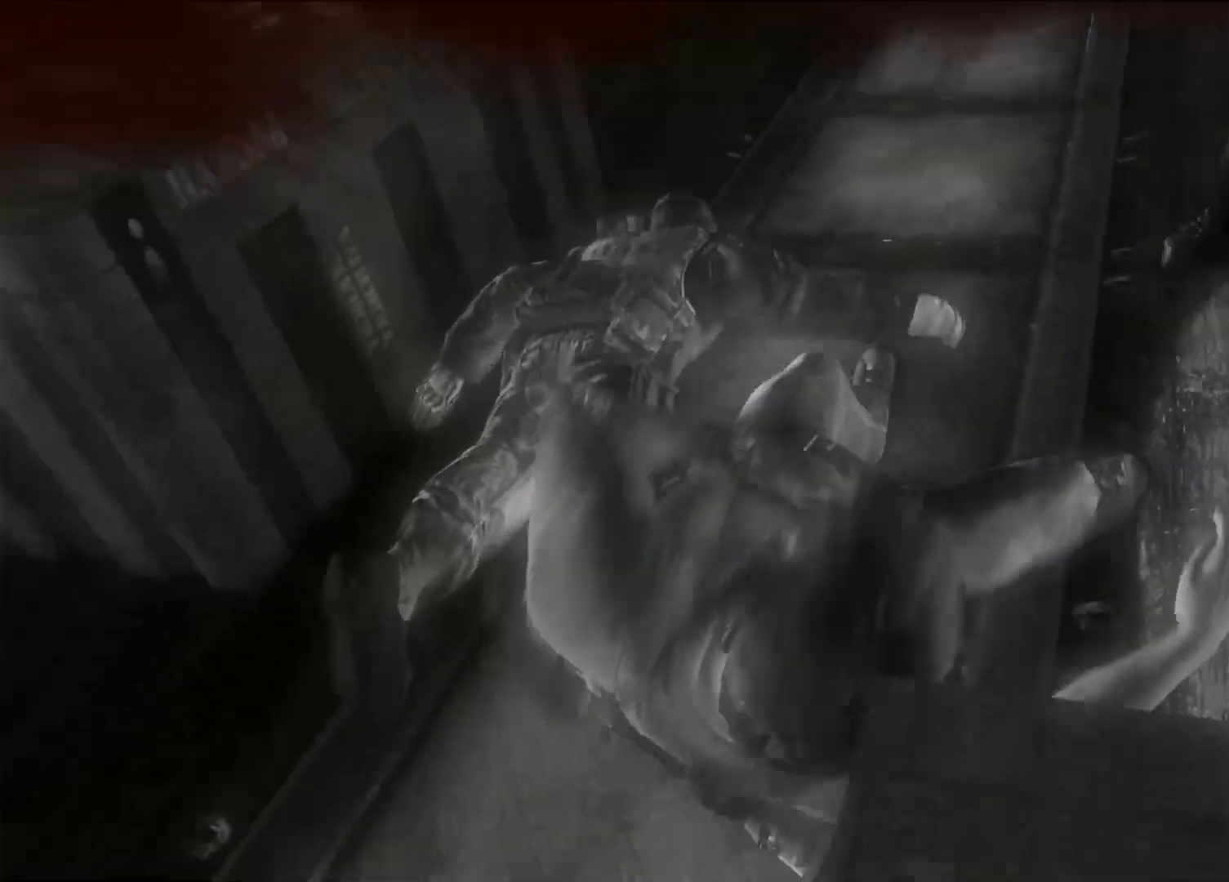
{"buttons": [], "left_stick": "center", "right_stick": "center", "events": []}
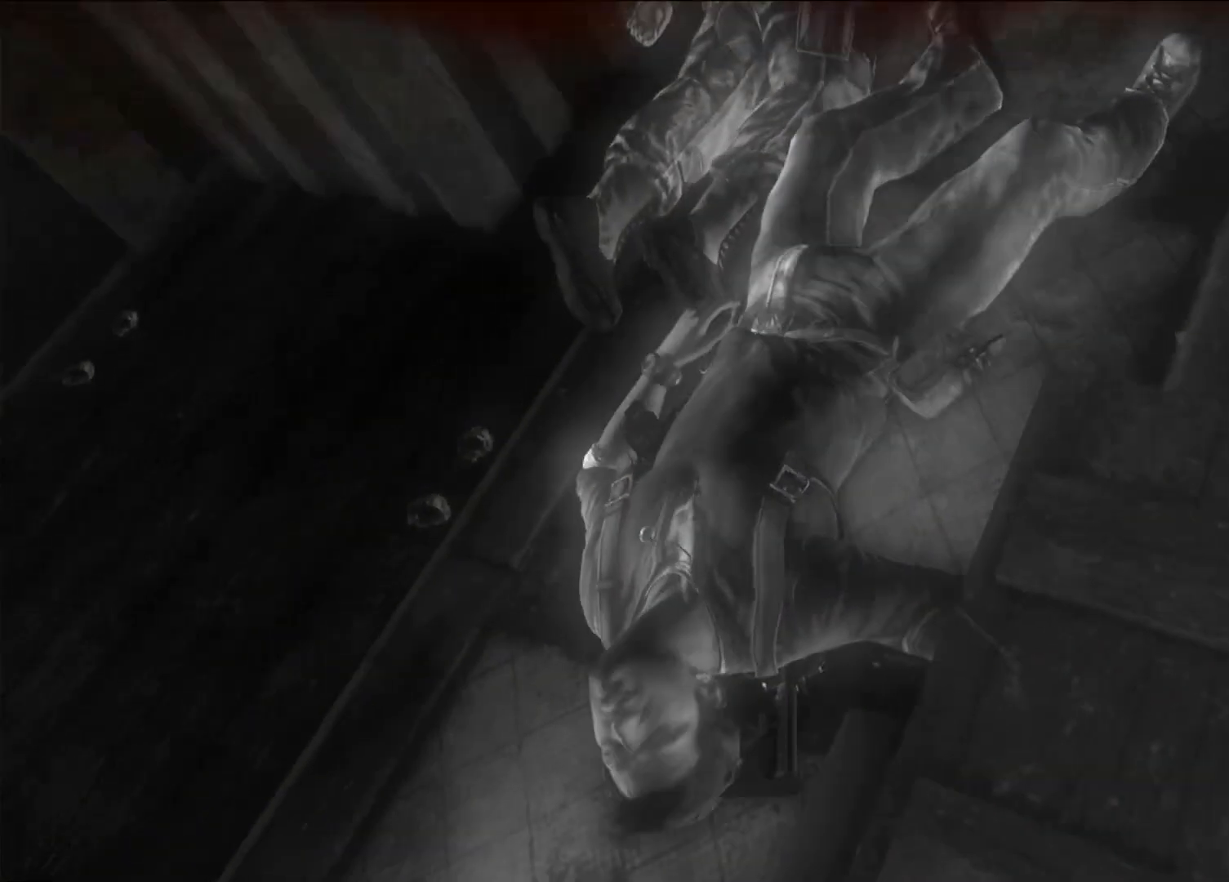
{"buttons": [], "left_stick": "center", "right_stick": "center", "events": [[100, "START", "down"], [317, "START", "up"]]}
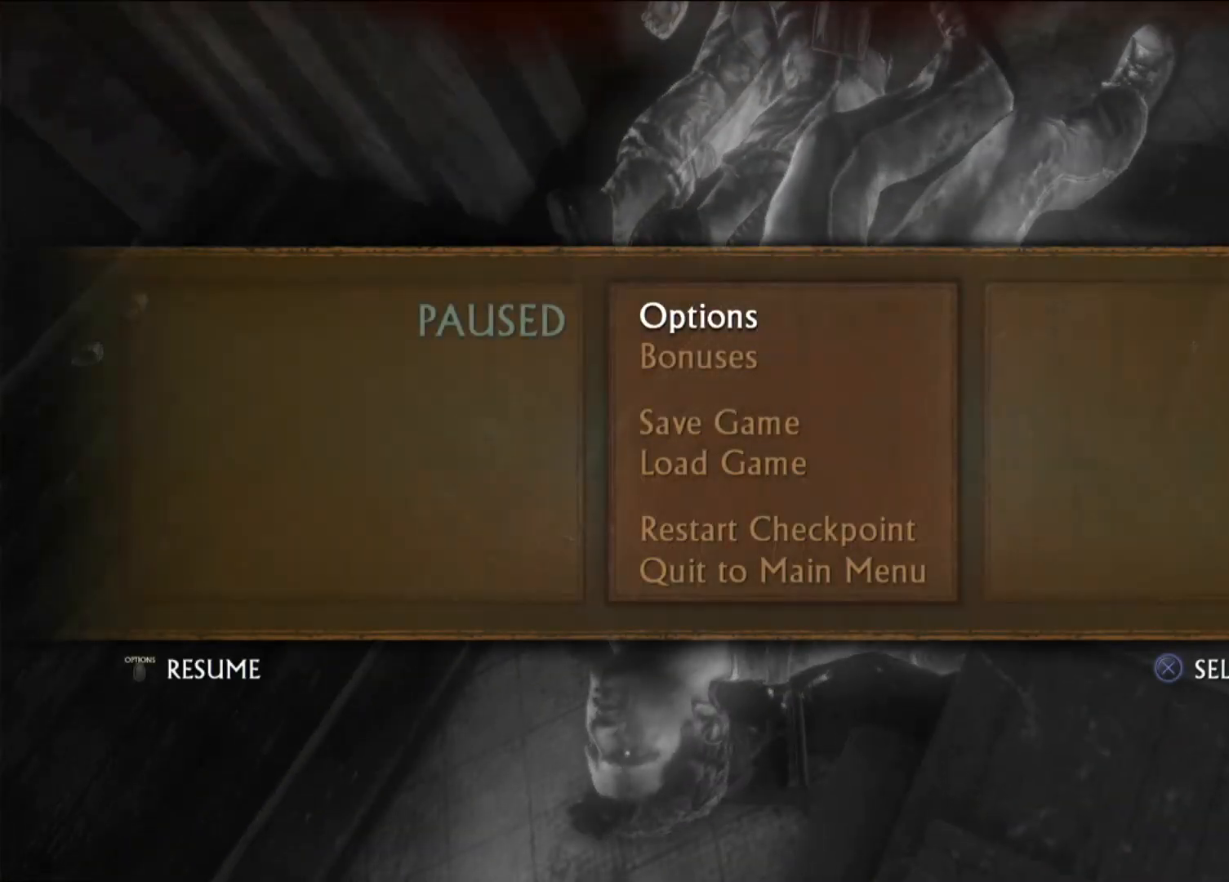
{"buttons": [], "left_stick": "center", "right_stick": "center", "events": []}
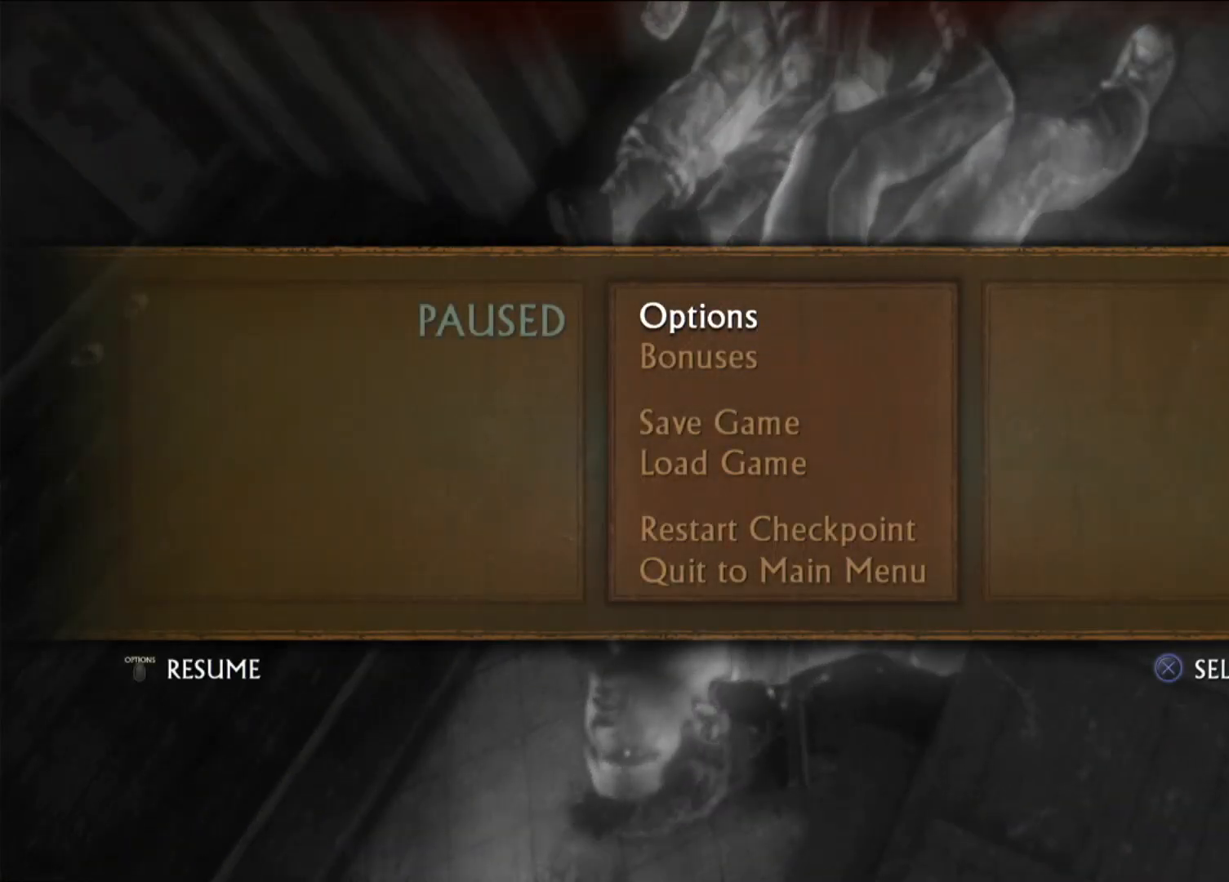
{"buttons": [], "left_stick": "center", "right_stick": "center", "events": []}
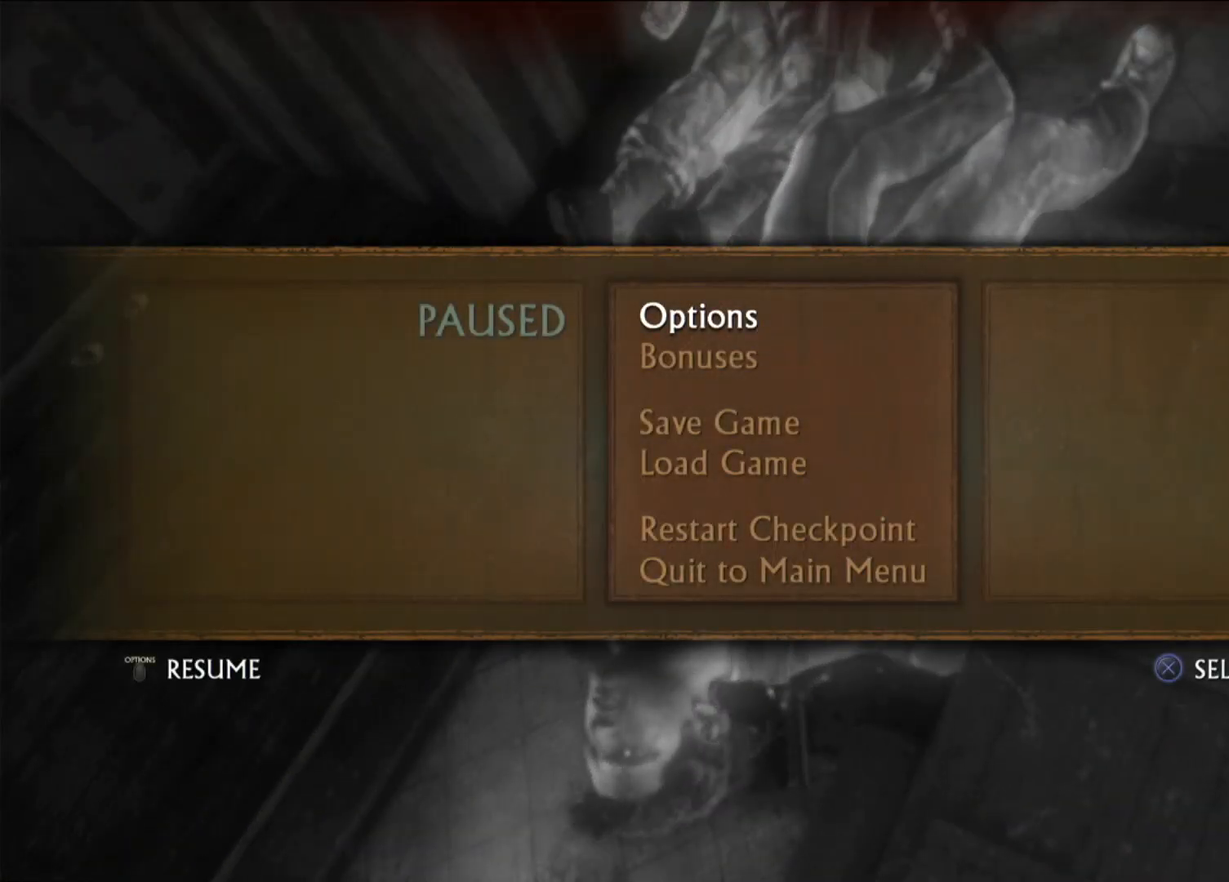
{"buttons": [], "left_stick": "center", "right_stick": "center", "events": [[233, "START", "down"], [417, "START", "up"]]}
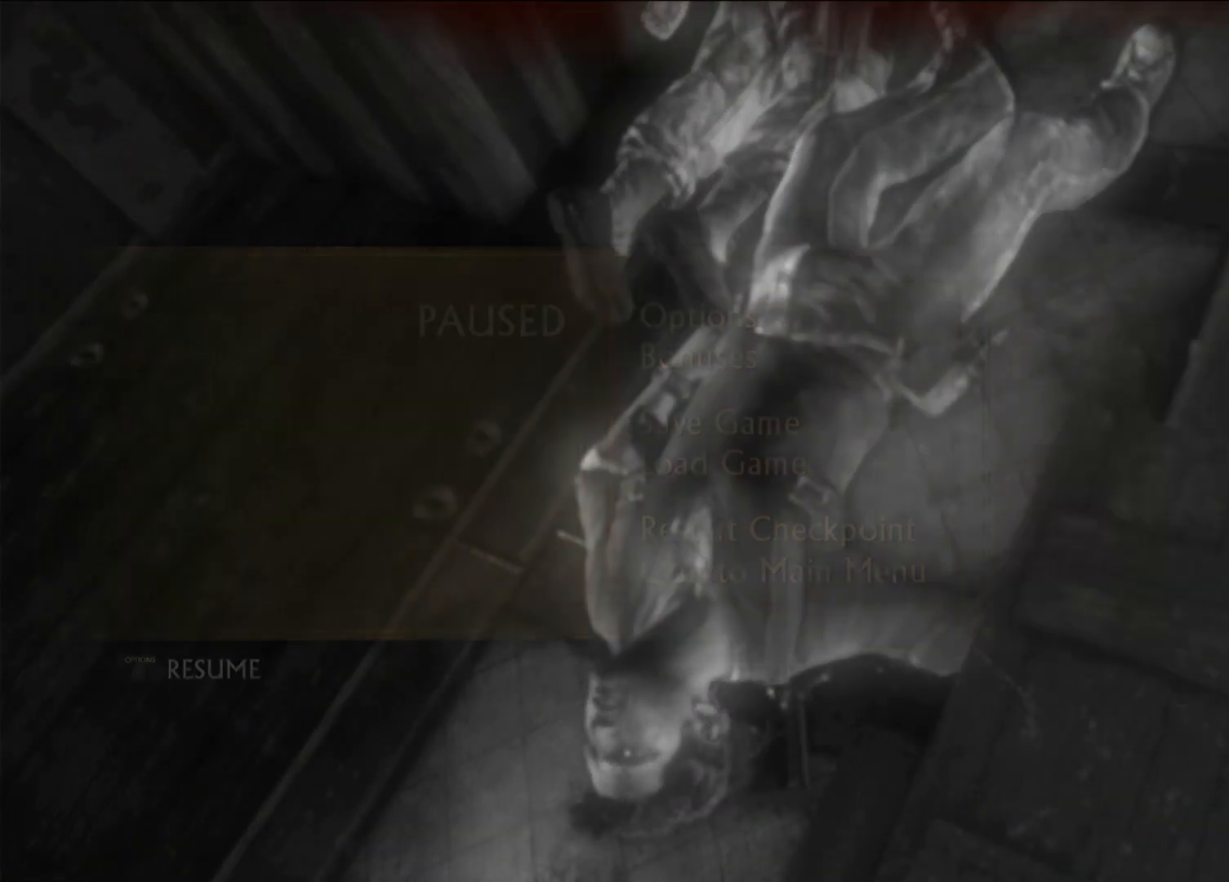
{"buttons": [], "left_stick": "center", "right_stick": "center", "events": []}
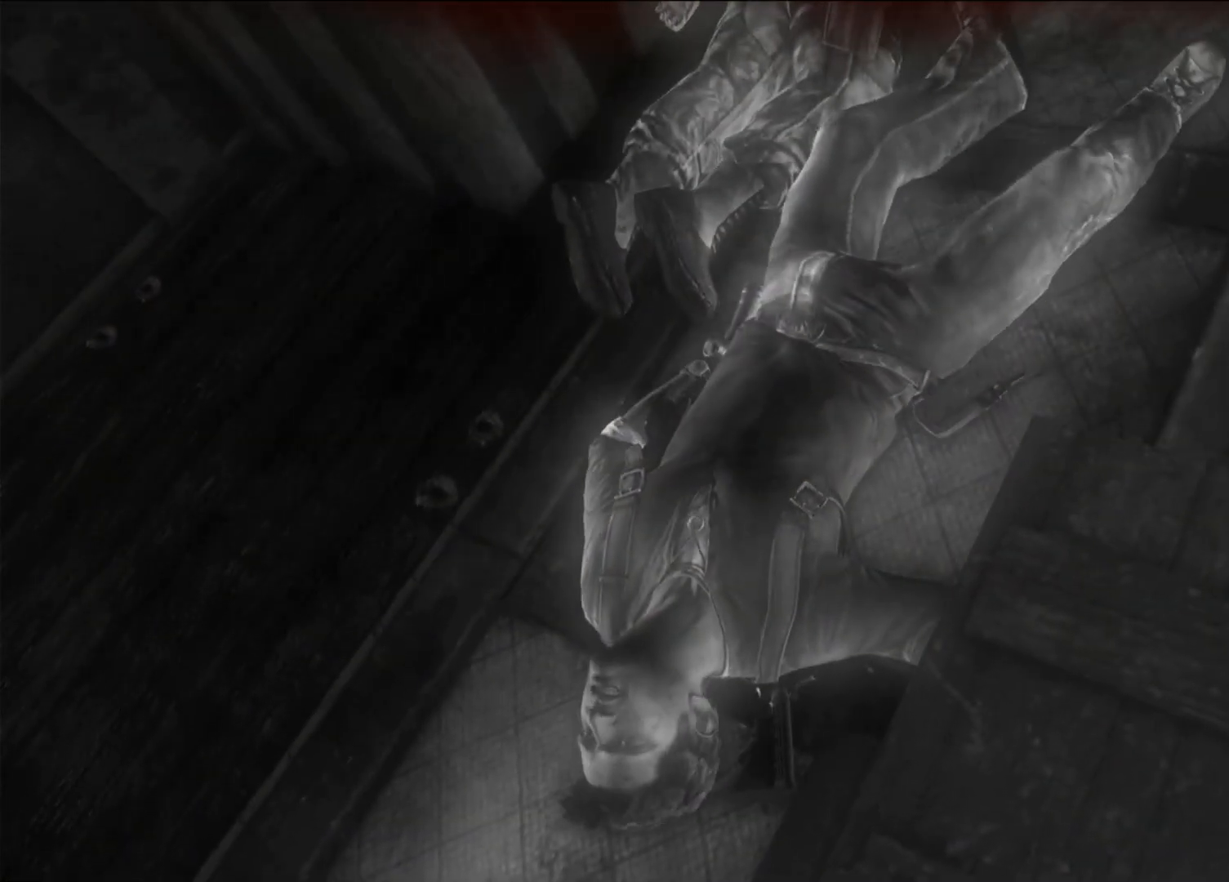
{"buttons": [], "left_stick": "center", "right_stick": "center", "events": []}
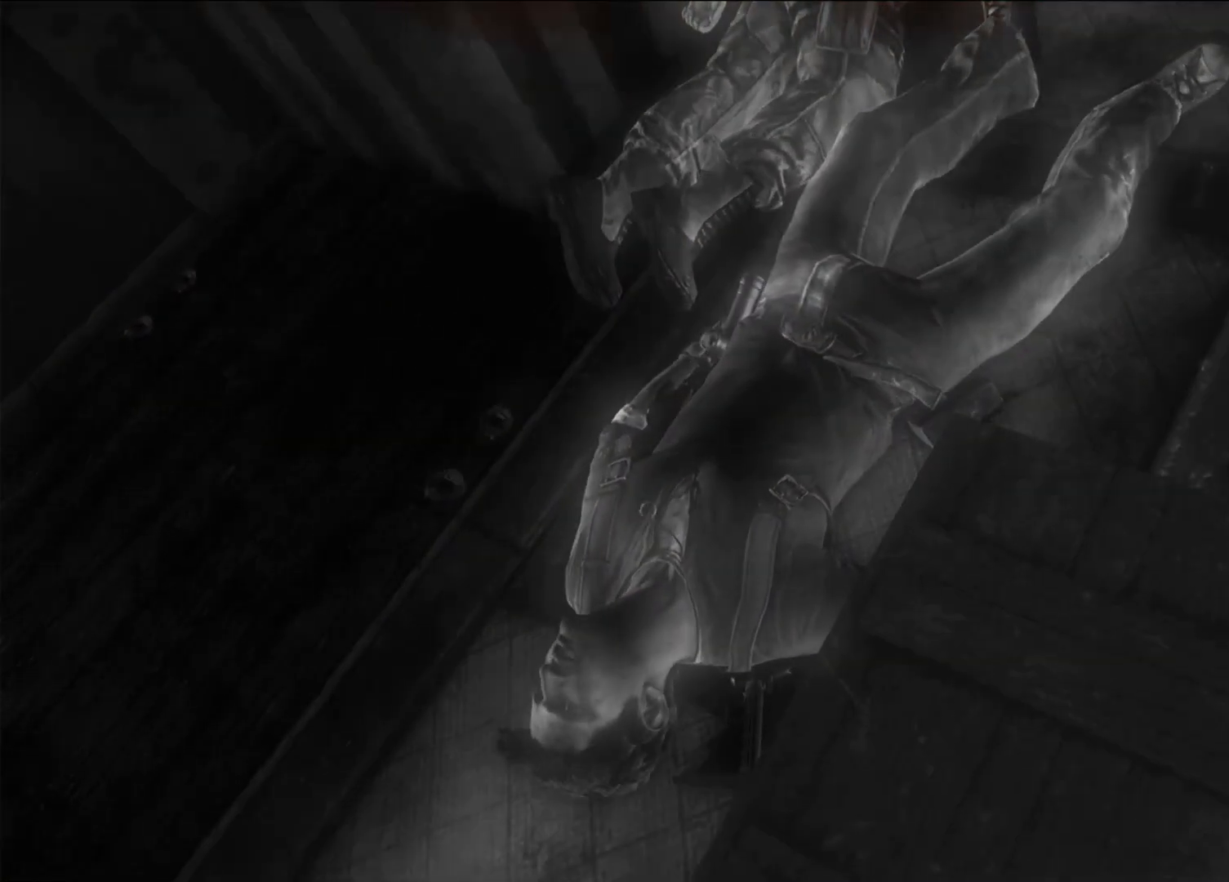
{"buttons": [], "left_stick": "center", "right_stick": "center", "events": []}
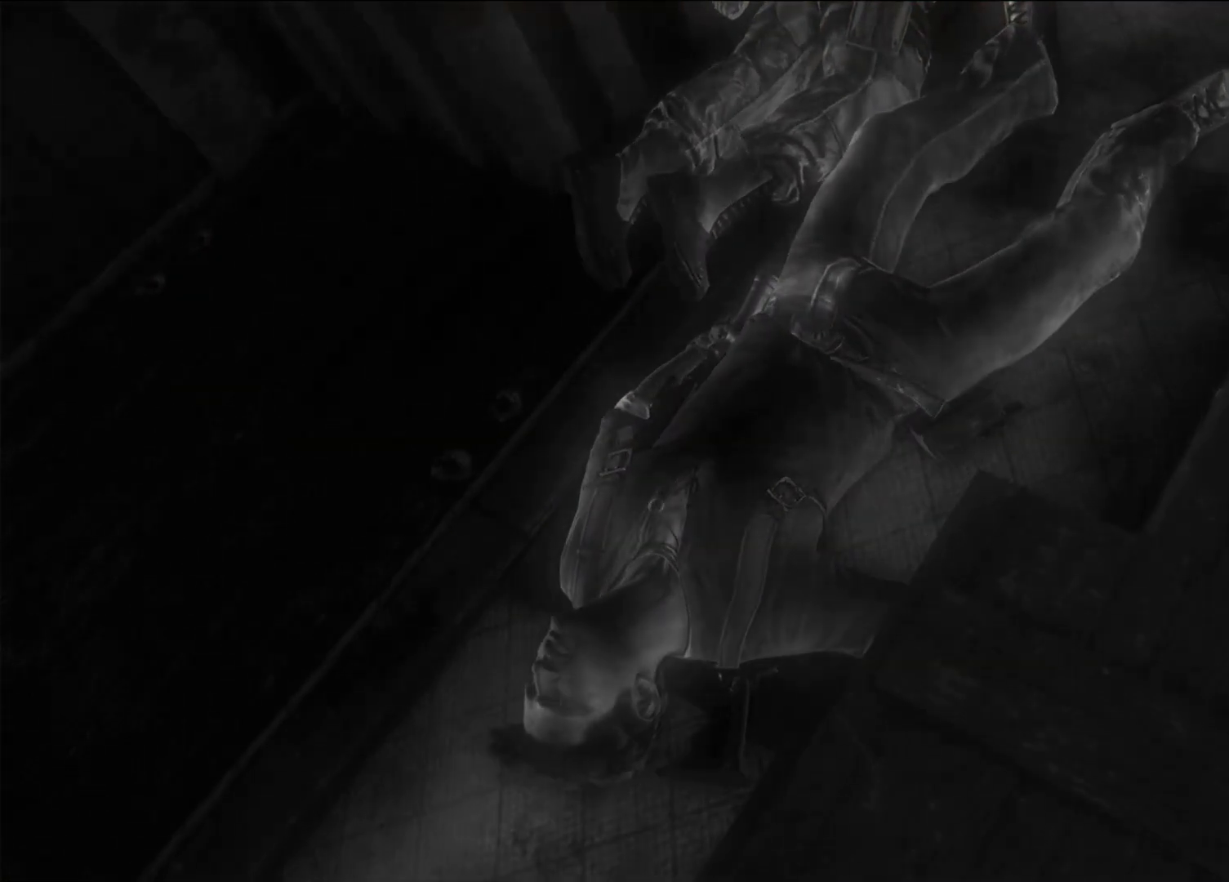
{"buttons": [], "left_stick": "center", "right_stick": "center", "events": []}
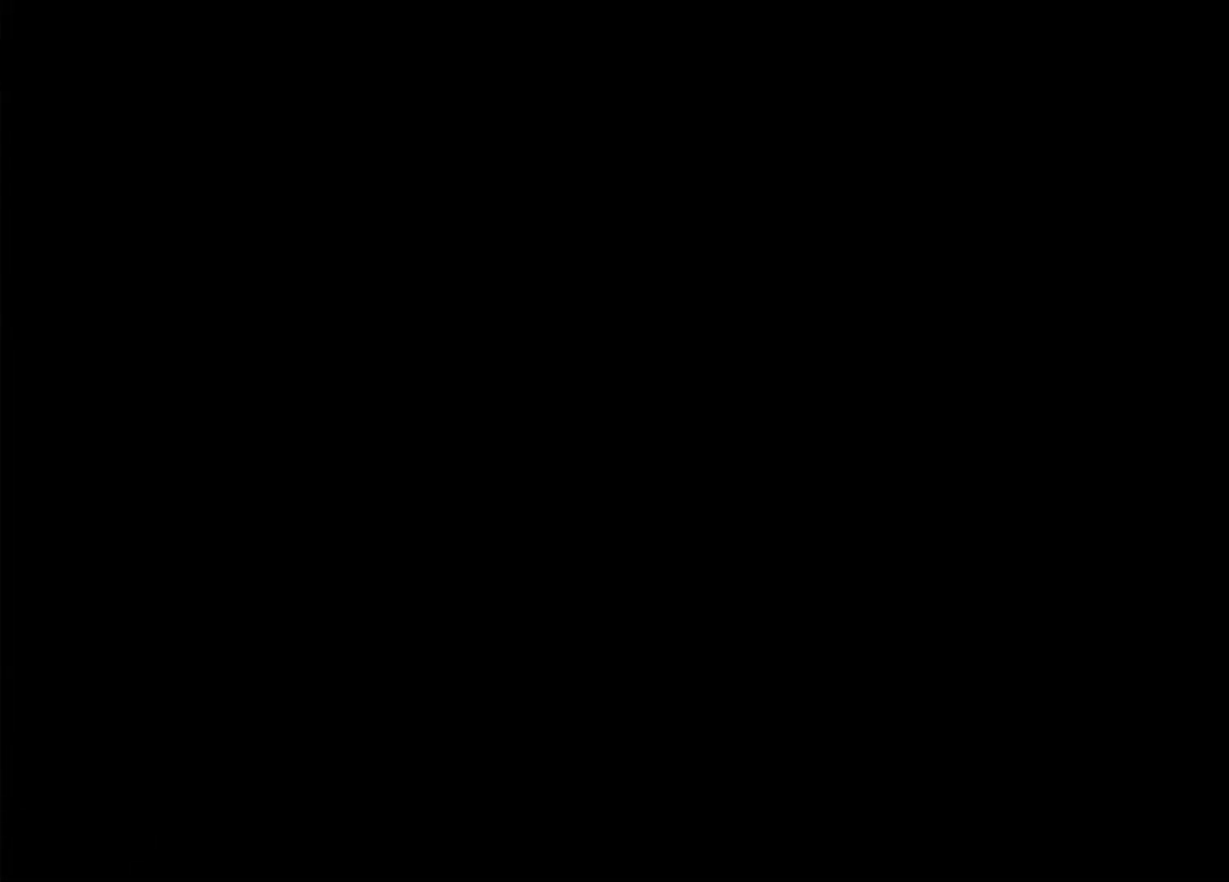
{"buttons": [], "left_stick": "center", "right_stick": "center", "events": []}
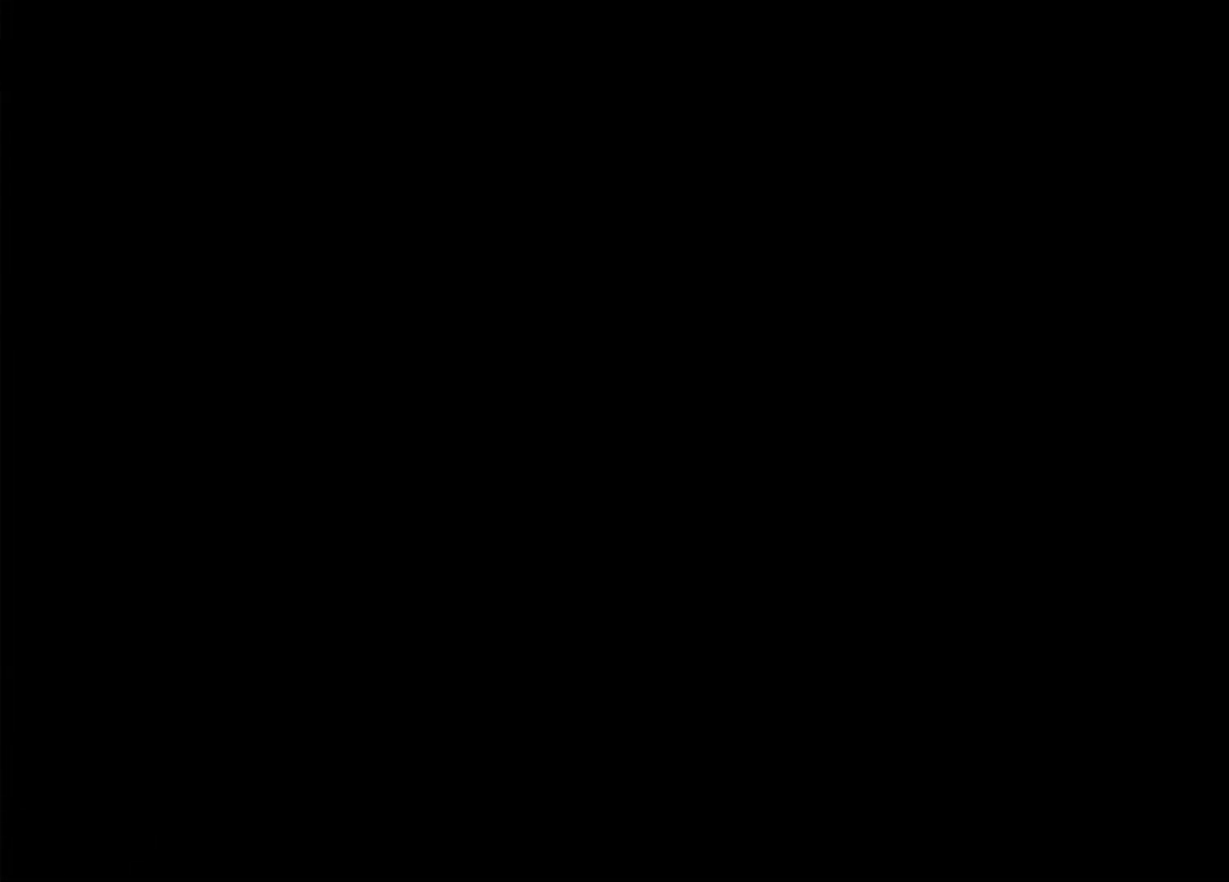
{"buttons": [], "left_stick": "center", "right_stick": "center", "events": []}
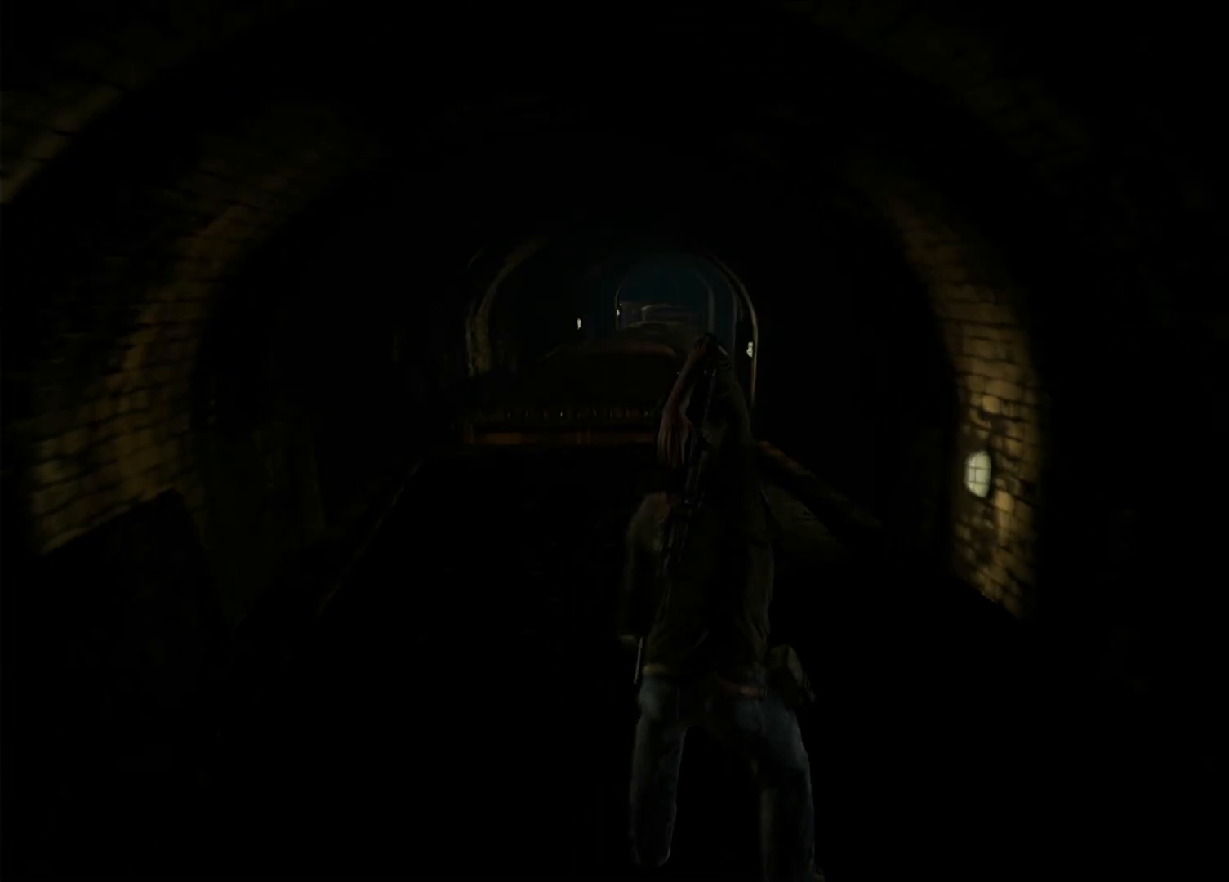
{"buttons": [], "left_stick": "up", "right_stick": "left", "events": [[333, "left_stick", "up"], [333, "right_stick", "left"]]}
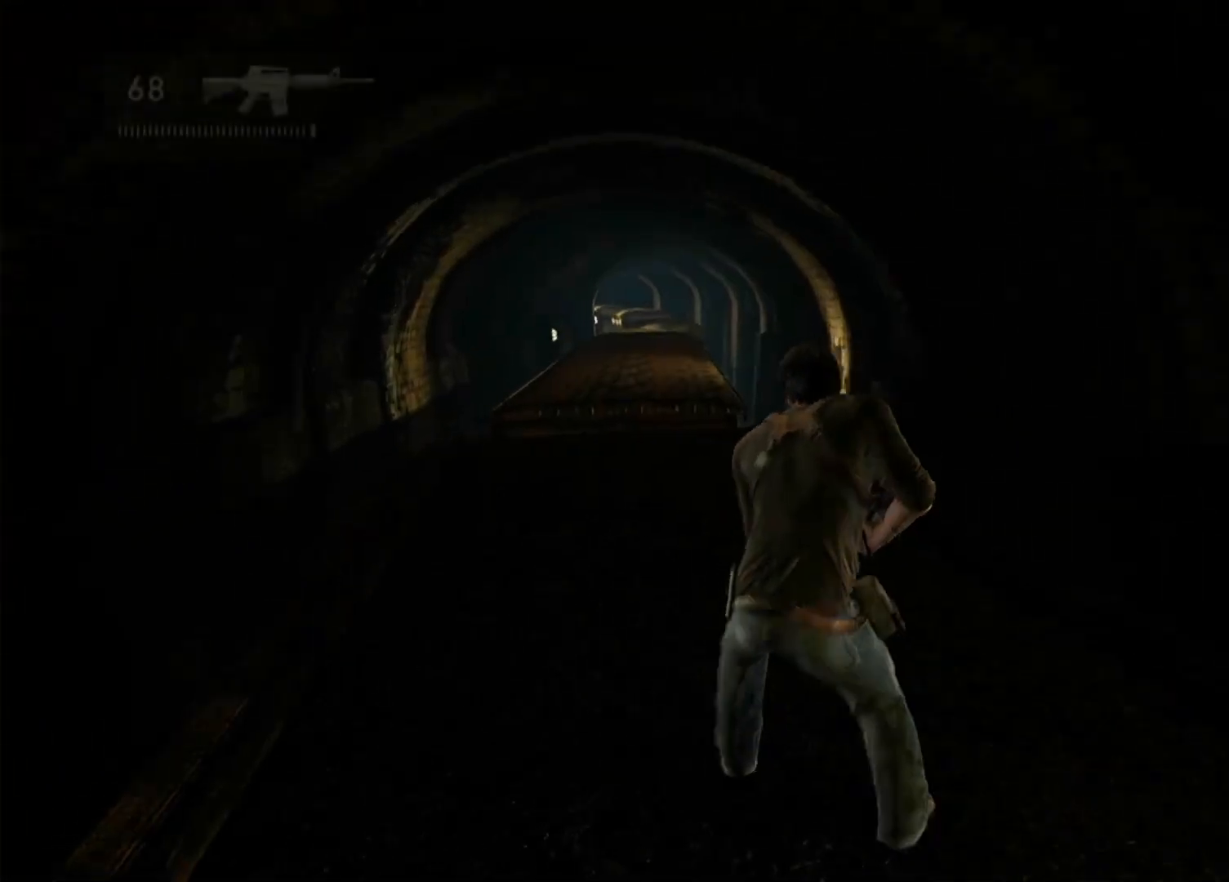
{"buttons": [], "left_stick": "up", "right_stick": "center", "events": [[50, "right_stick", "center"]]}
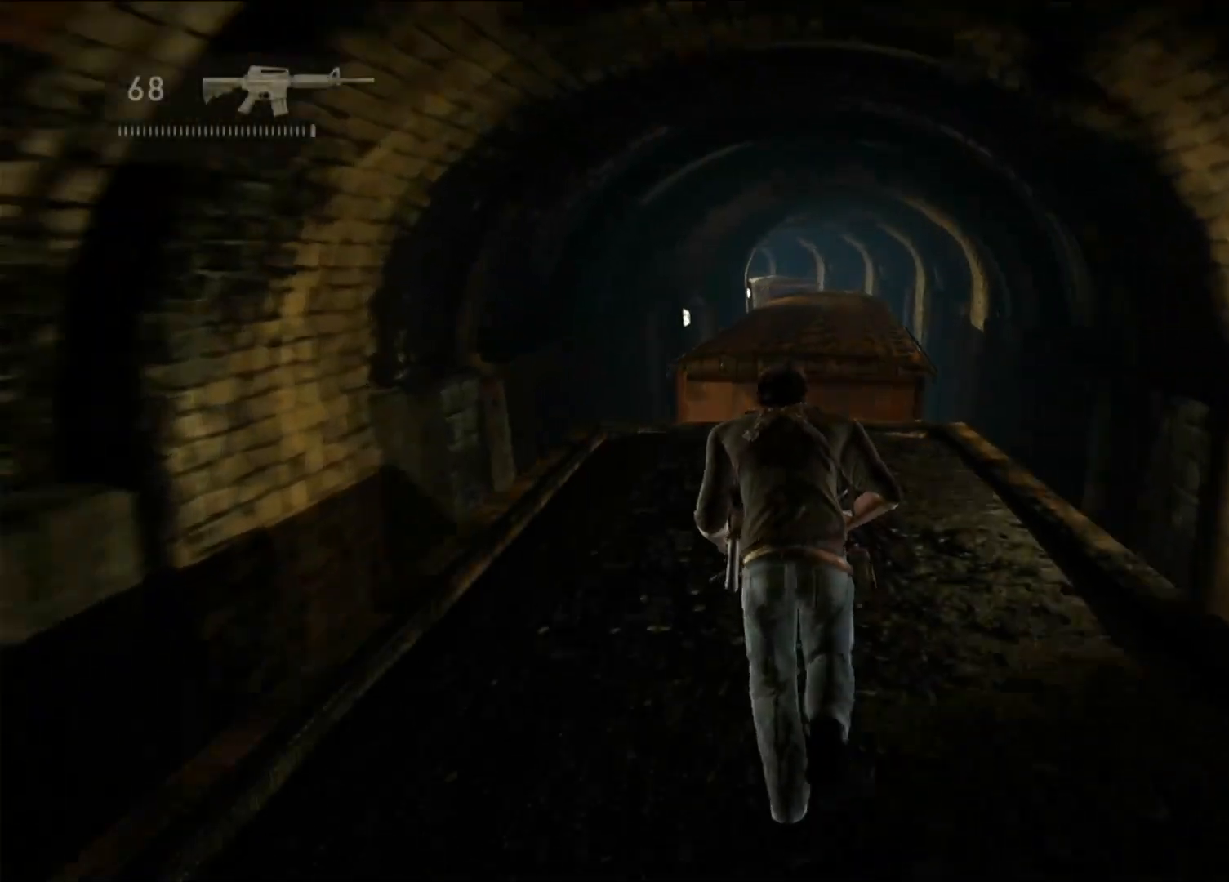
{"buttons": [], "left_stick": "up", "right_stick": "center", "events": []}
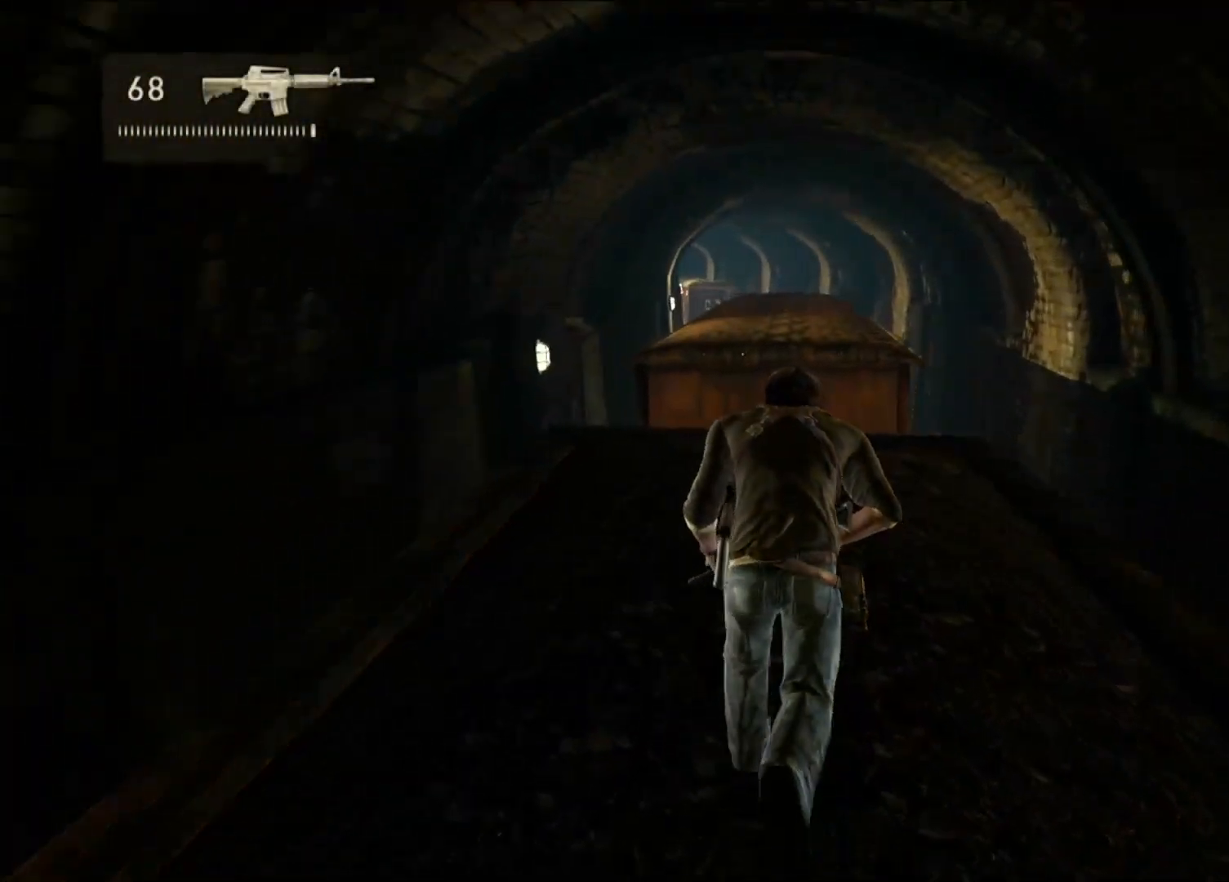
{"buttons": [], "left_stick": "up", "right_stick": "center", "events": [[133, "right_stick", "down-left"], [300, "right_stick", "center"]]}
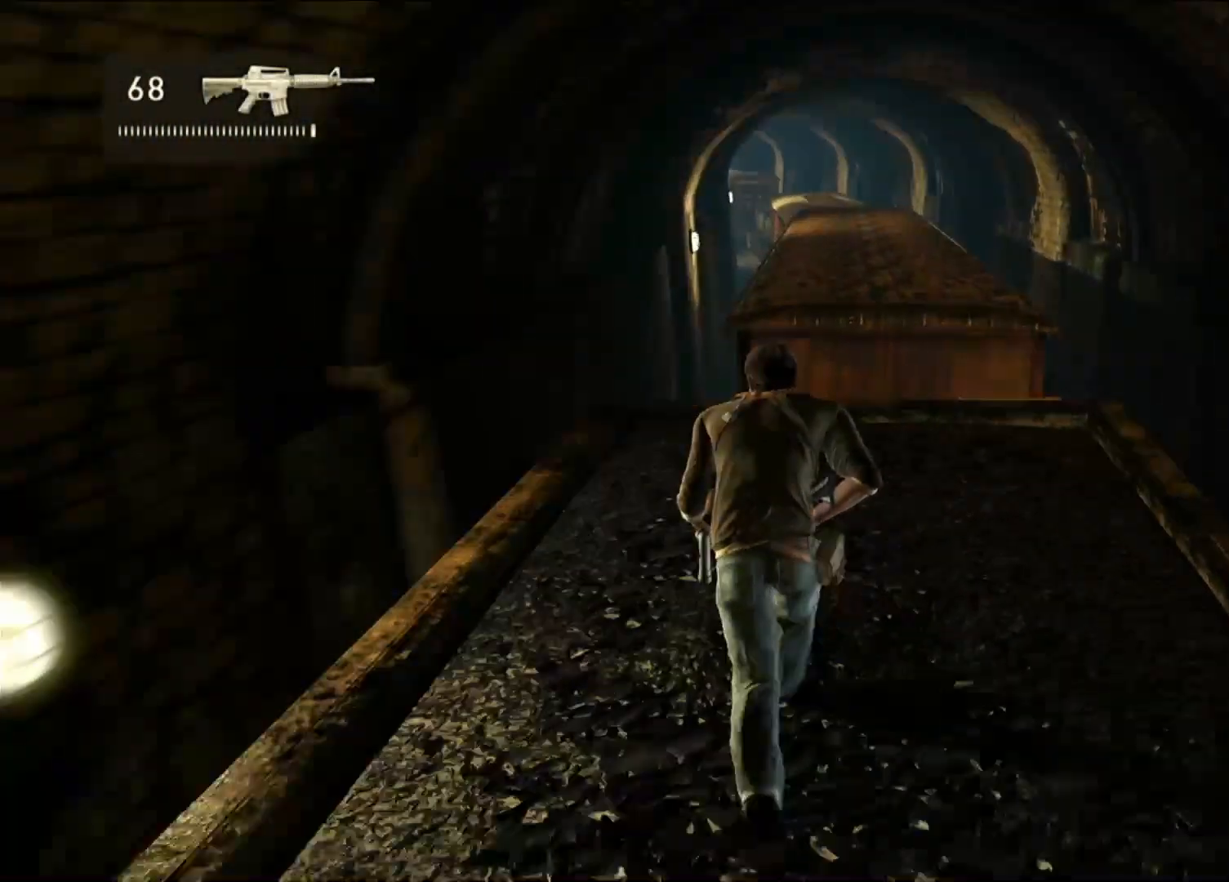
{"buttons": [], "left_stick": "up", "right_stick": "center", "events": []}
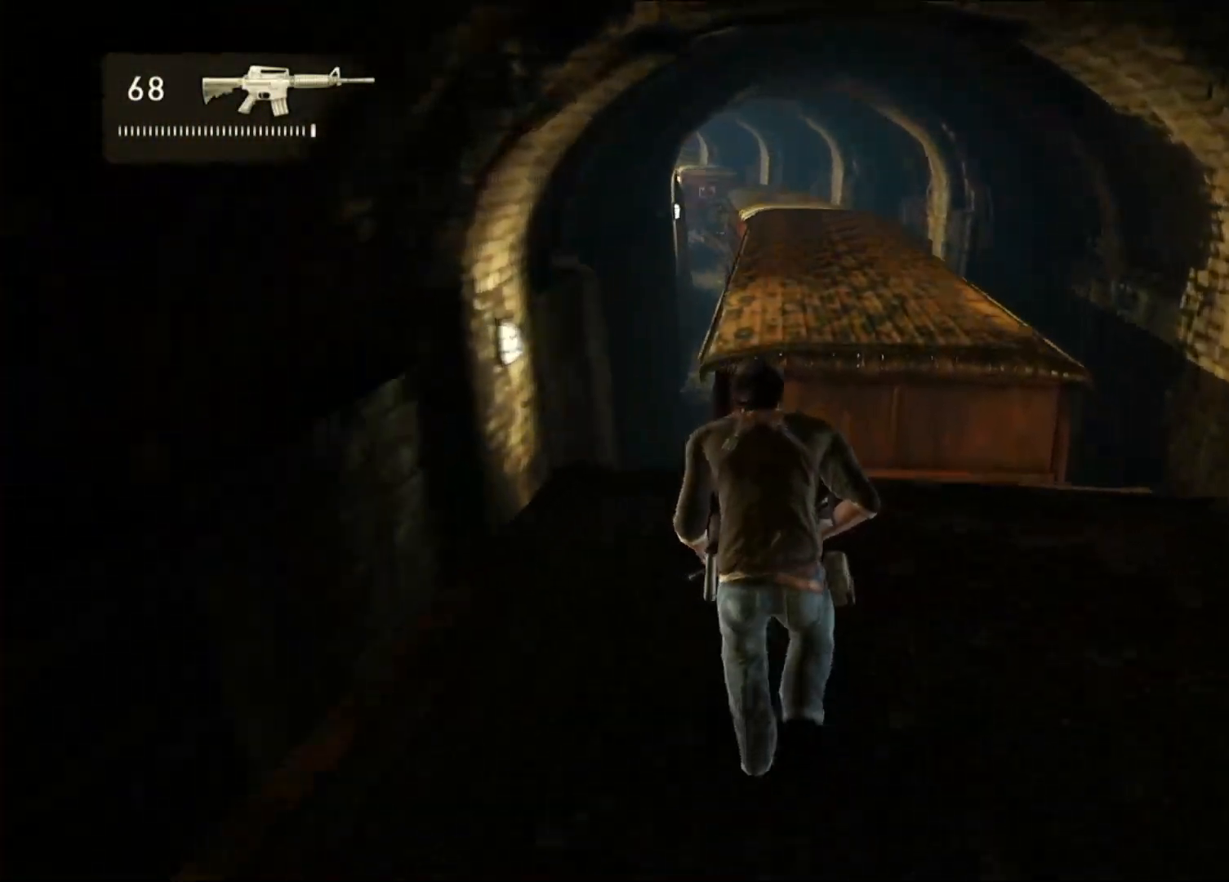
{"buttons": [], "left_stick": "up", "right_stick": "center", "events": []}
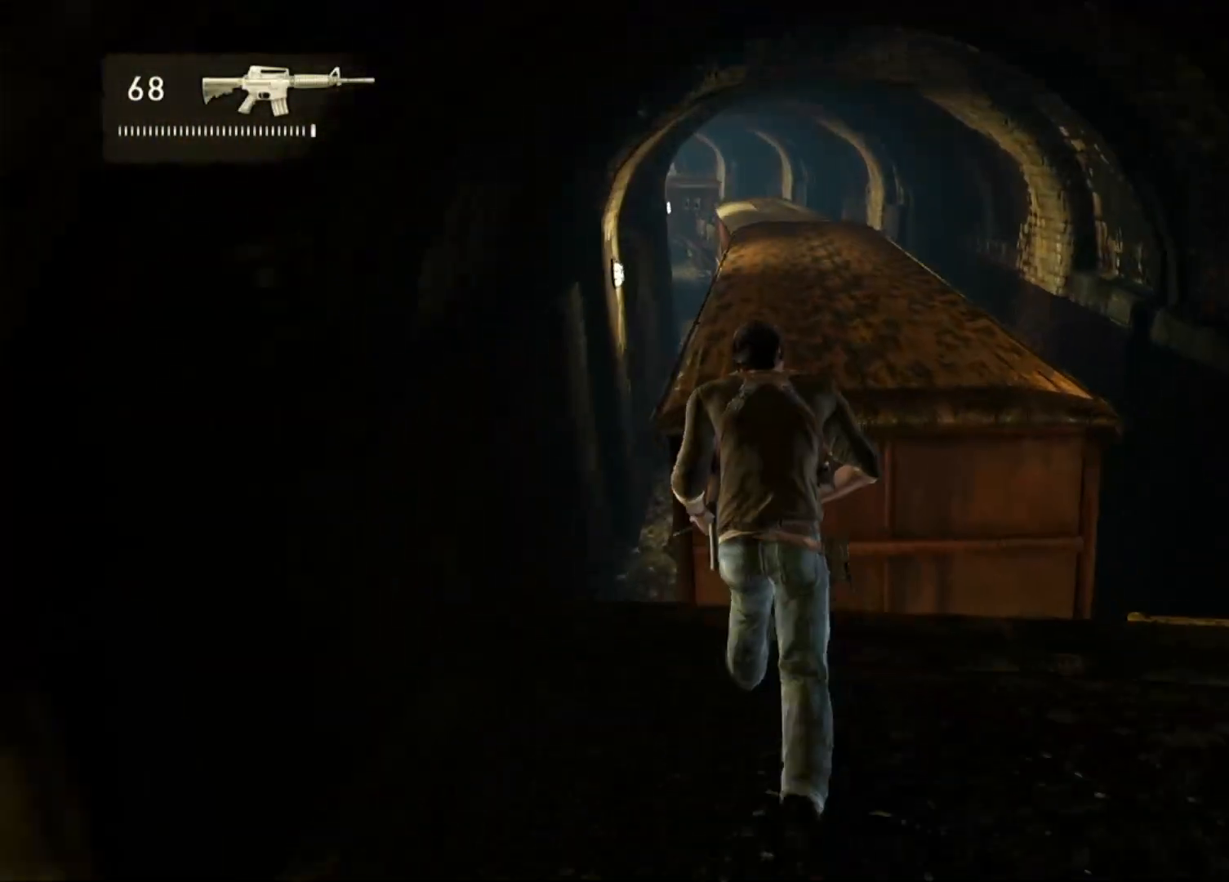
{"buttons": ["CROSS"], "left_stick": "up", "right_stick": "center", "events": [[83, "CROSS", "down"], [233, "CROSS", "up"], [317, "CROSS", "down"]]}
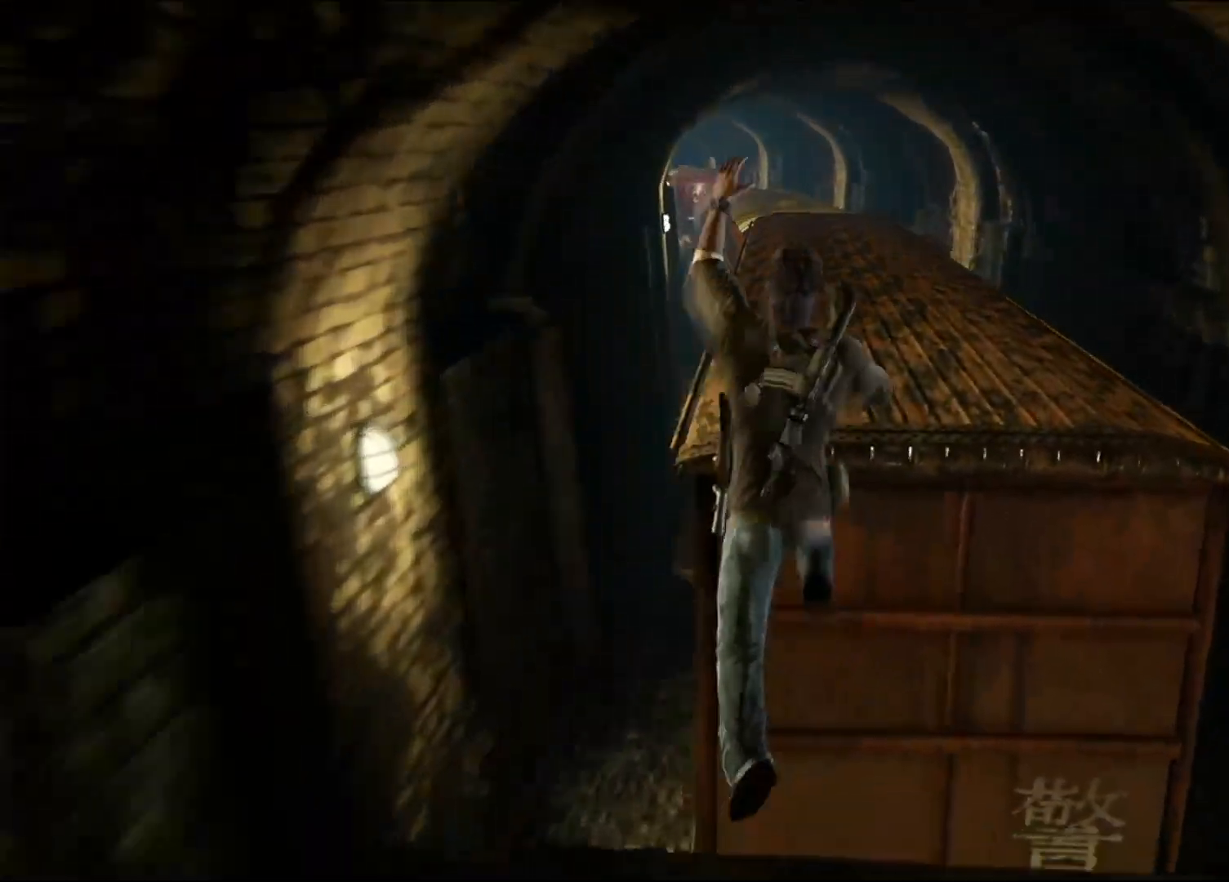
{"buttons": [], "left_stick": "up", "right_stick": "center", "events": [[233, "CROSS", "up"]]}
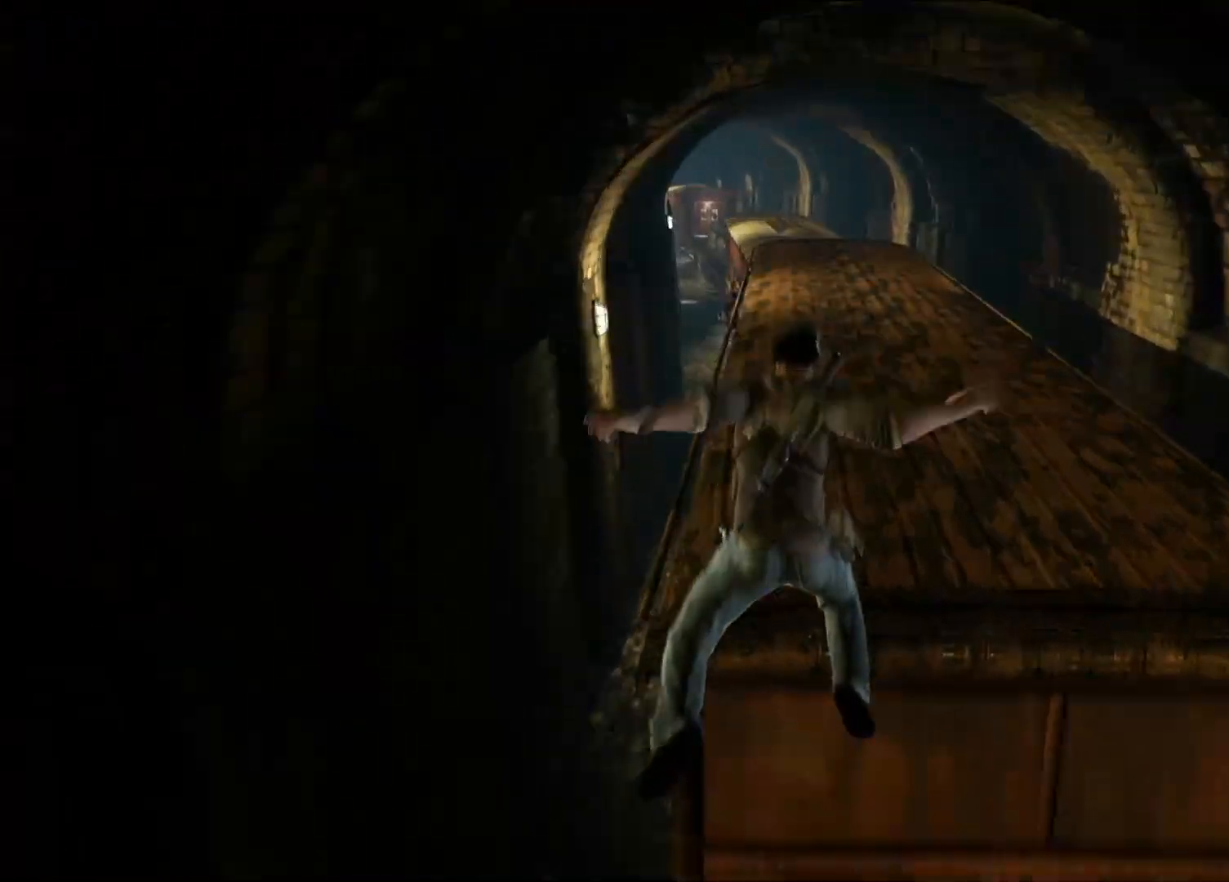
{"buttons": ["CROSS"], "left_stick": "up", "right_stick": "center", "events": [[183, "CROSS", "down"], [333, "CROSS", "up"], [433, "CROSS", "down"]]}
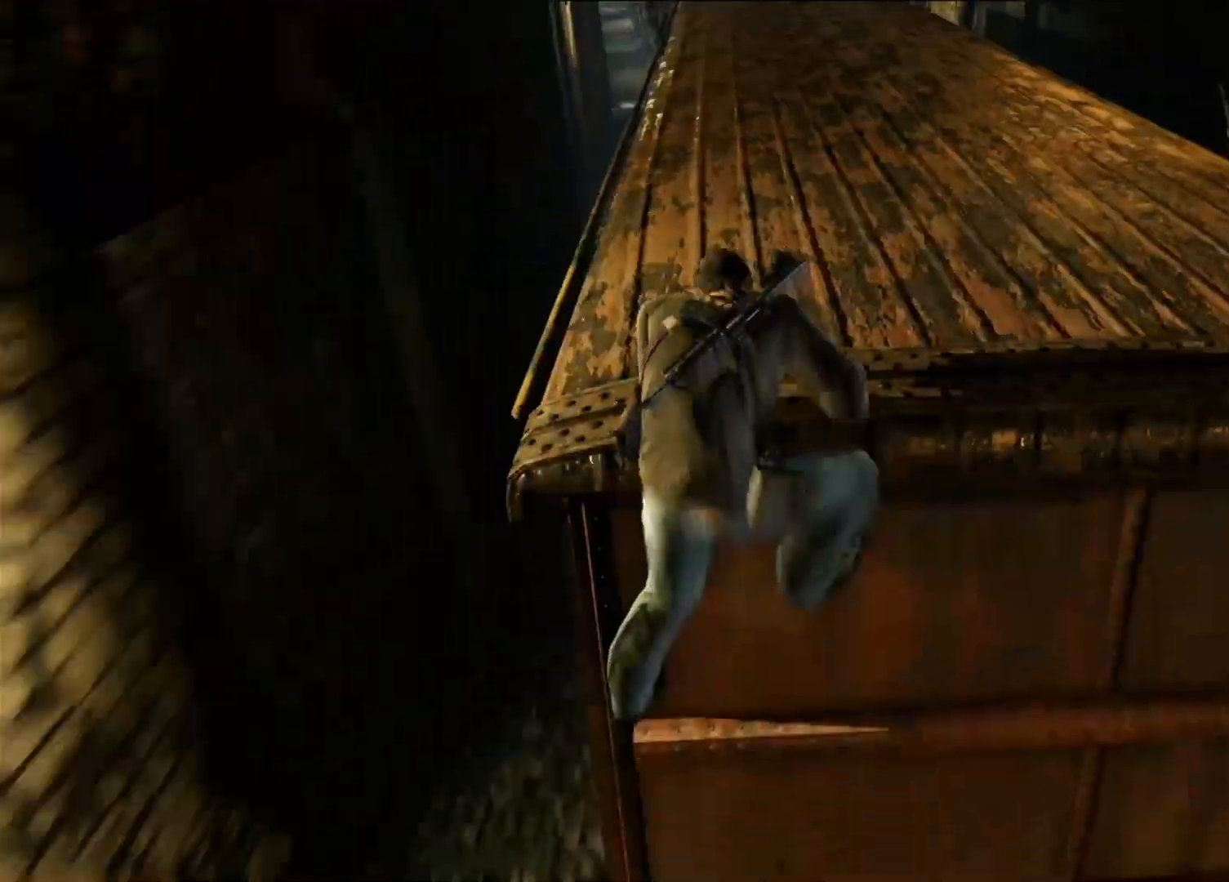
{"buttons": [], "left_stick": "down", "right_stick": "center", "events": [[67, "CROSS", "up"], [333, "left_stick", "down-right"], [383, "left_stick", "down"]]}
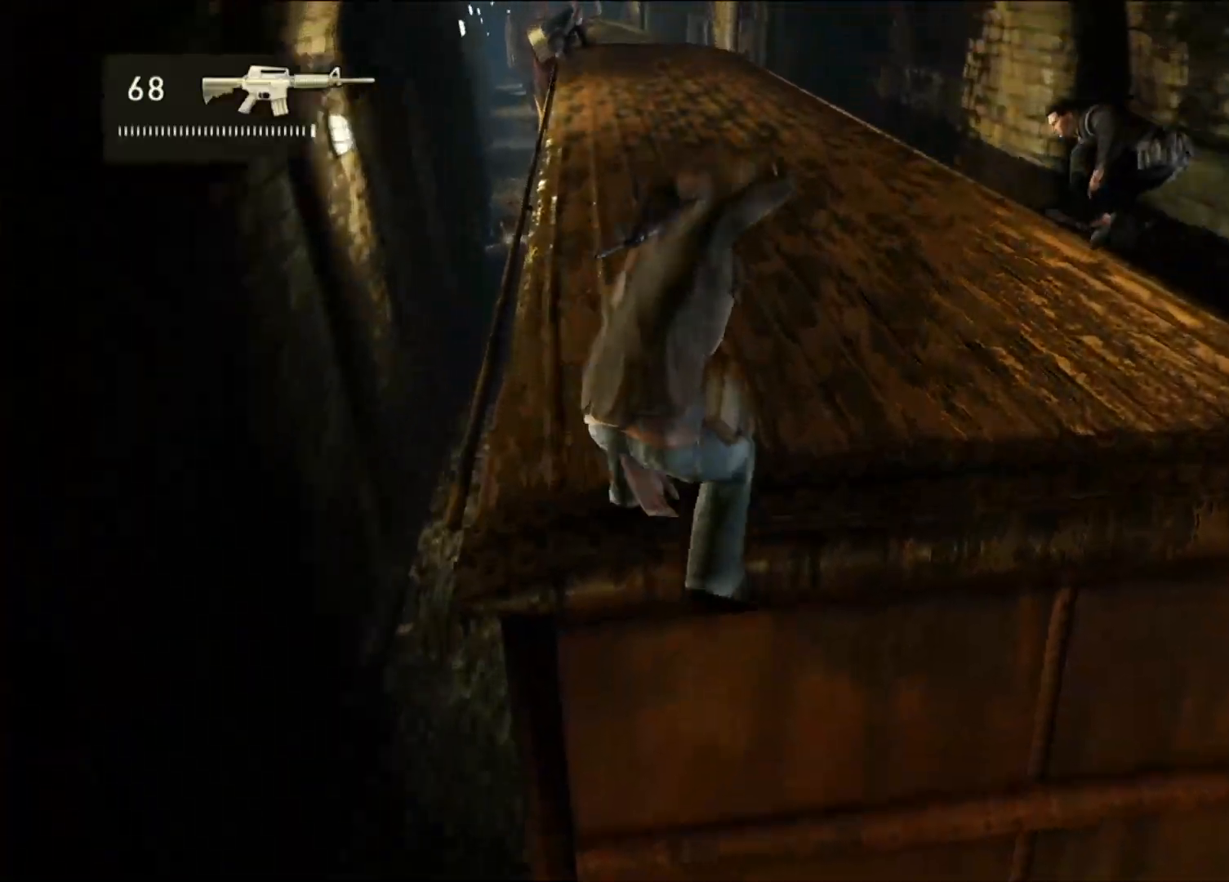
{"buttons": [], "left_stick": "down", "right_stick": "center", "events": []}
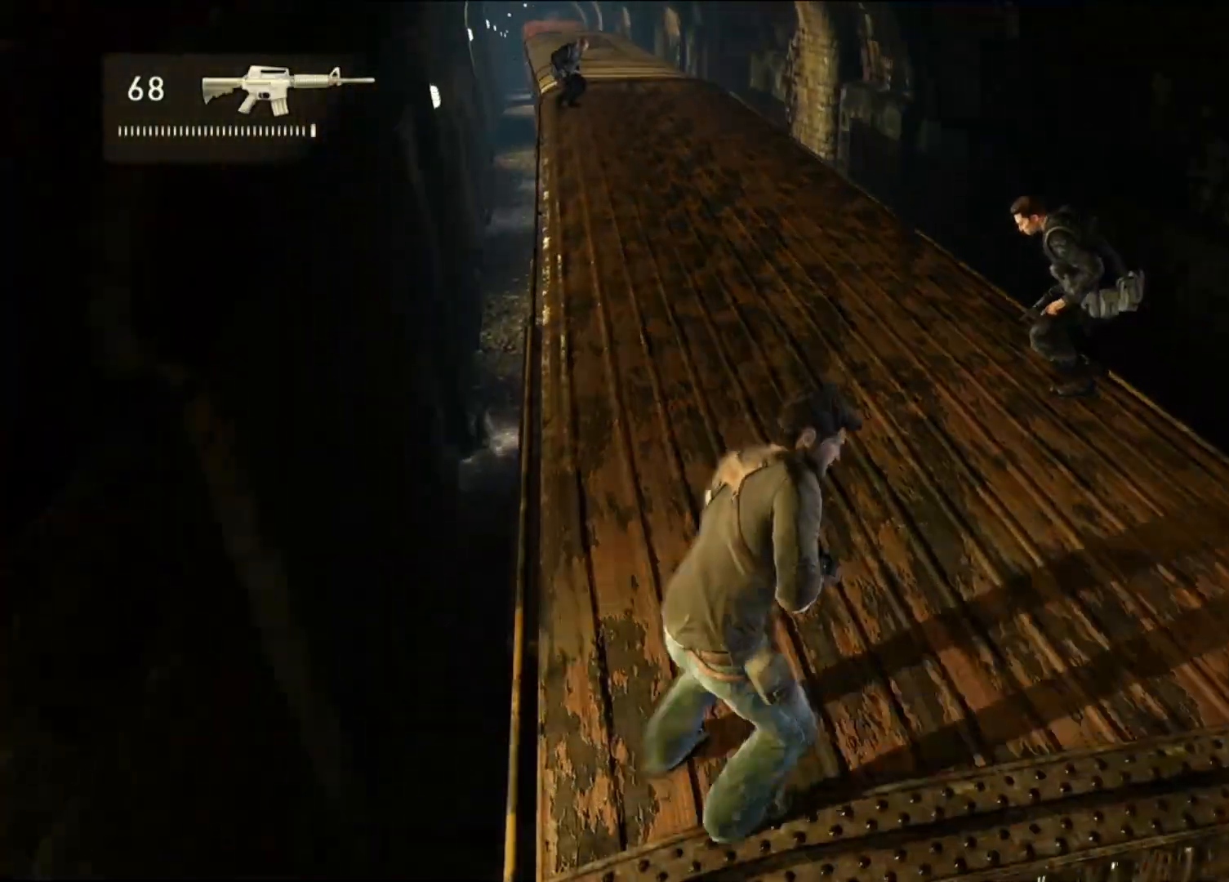
{"buttons": [], "left_stick": "up", "right_stick": "center", "events": [[383, "left_stick", "up"]]}
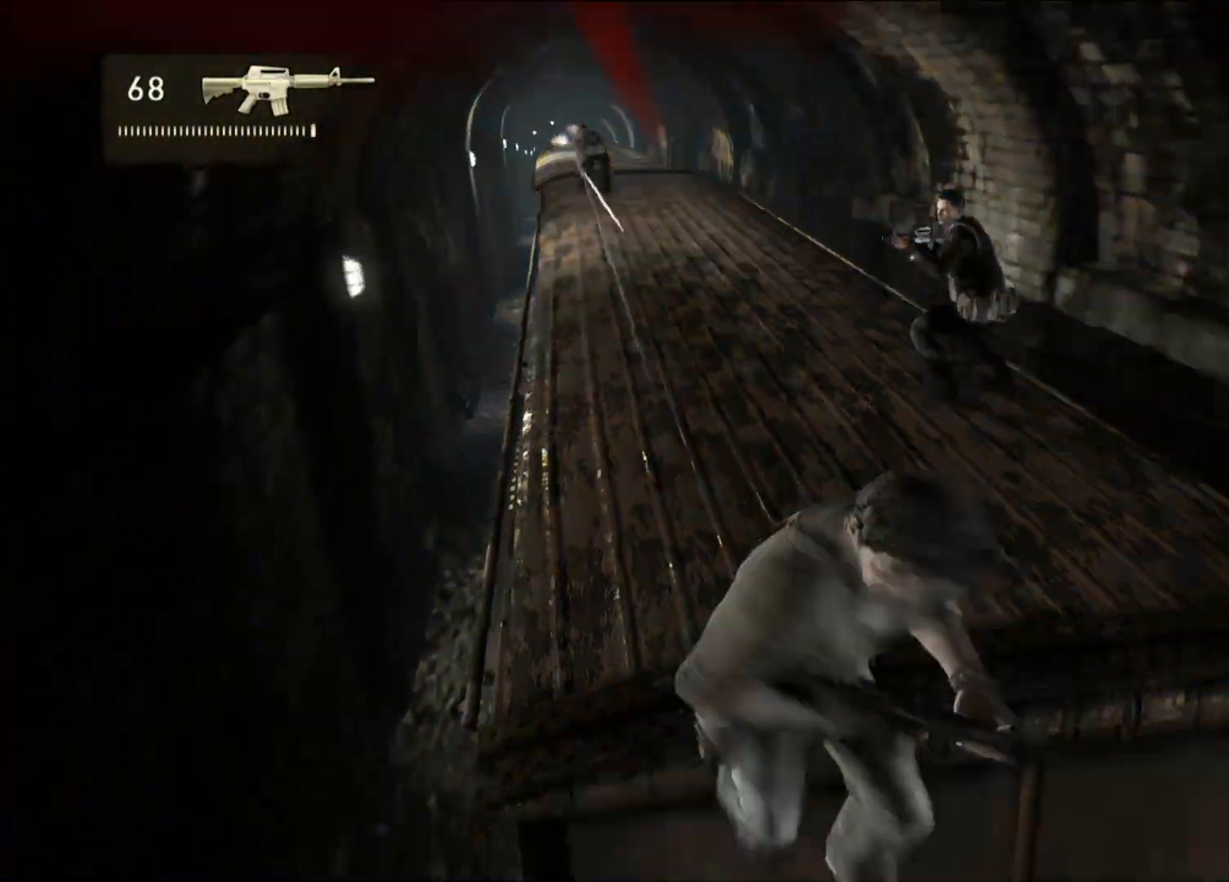
{"buttons": [], "left_stick": "up", "right_stick": "center", "events": [[233, "right_stick", "left"], [417, "right_stick", "center"]]}
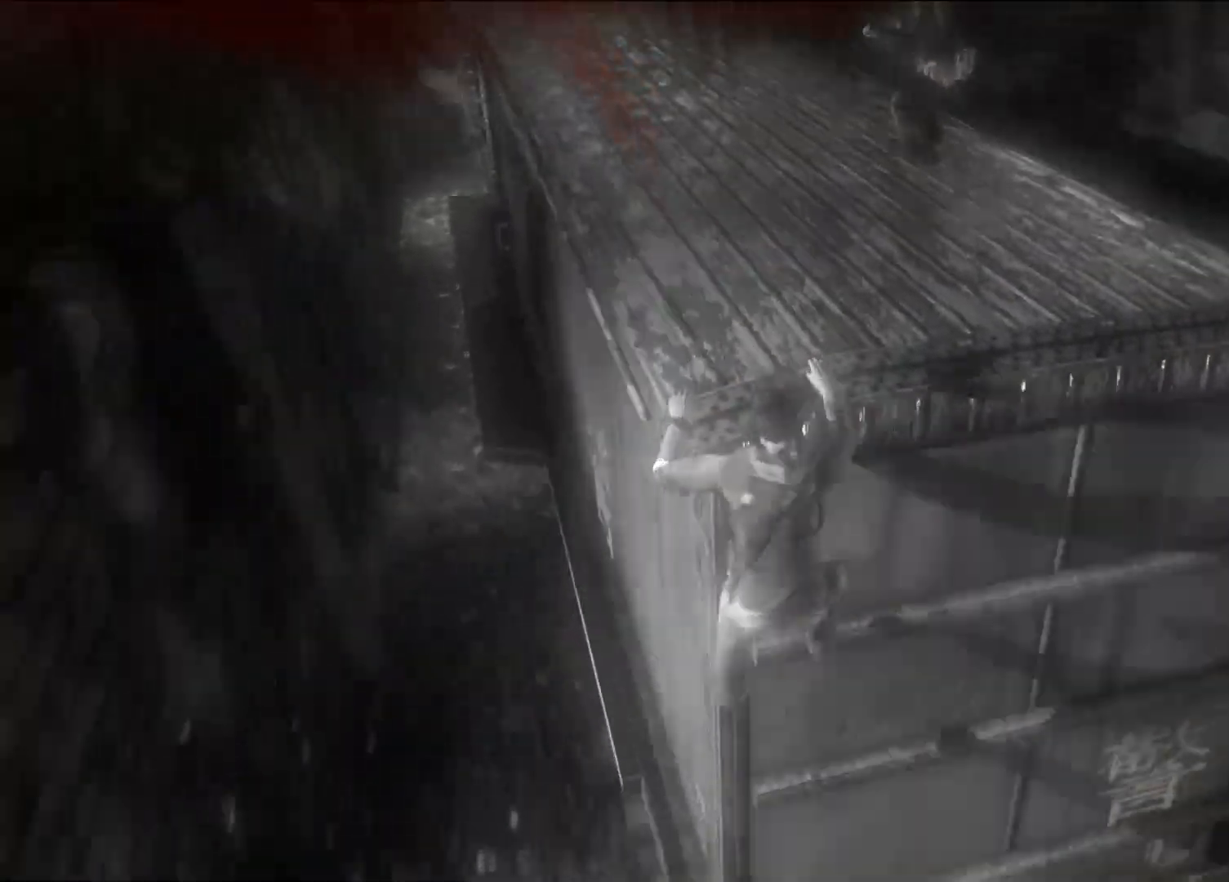
{"buttons": [], "left_stick": "right", "right_stick": "up-left", "events": [[183, "left_stick", "up-right"], [283, "left_stick", "right"], [367, "right_stick", "up-left"]]}
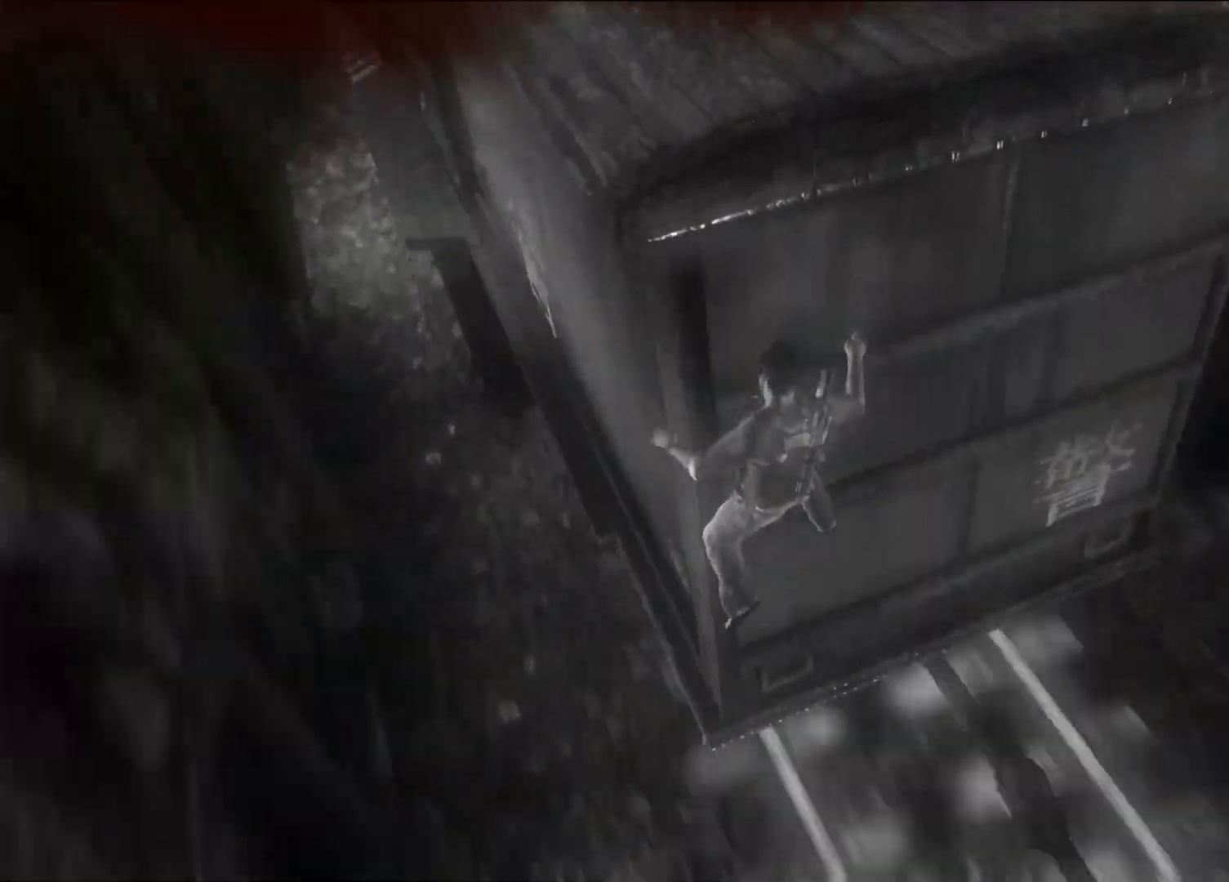
{"buttons": [], "left_stick": "center", "right_stick": "center", "events": [[333, "right_stick", "center"], [433, "left_stick", "center"]]}
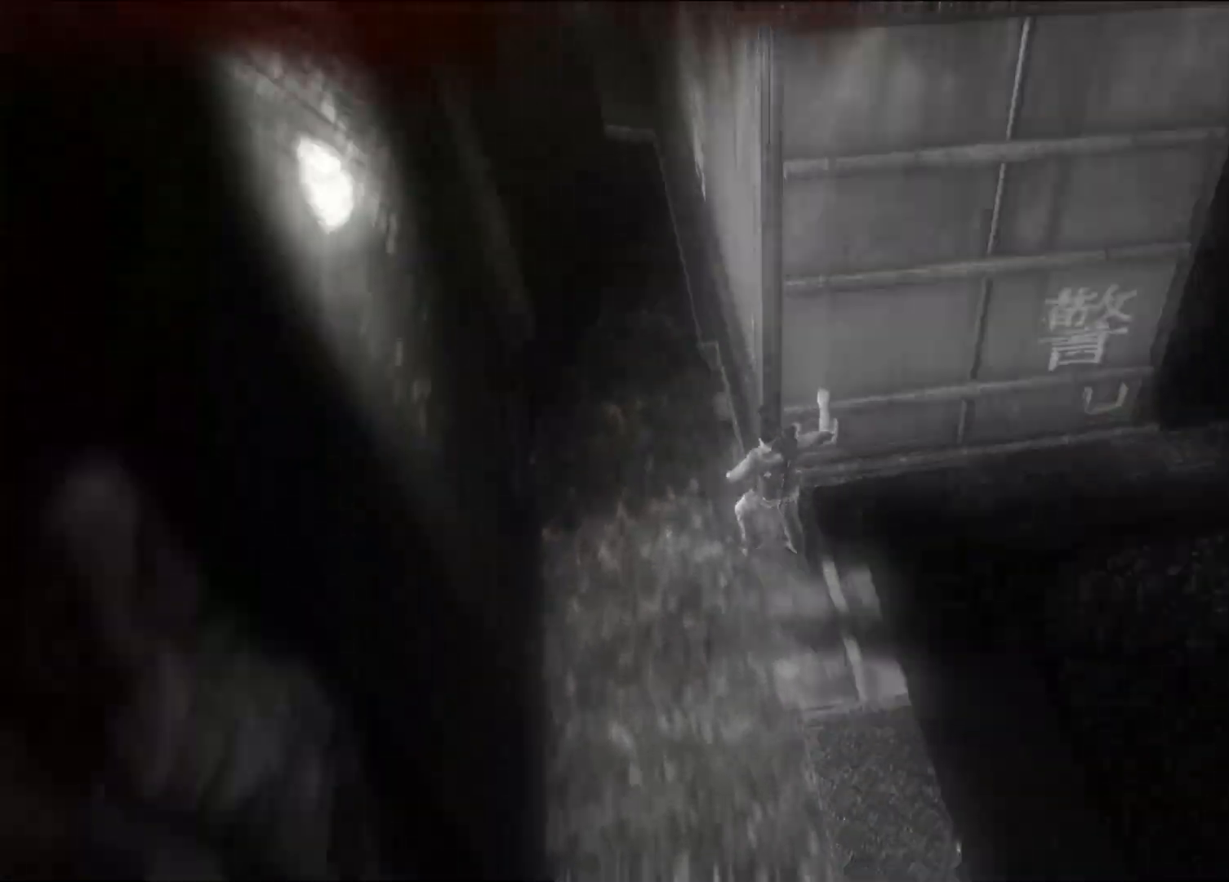
{"buttons": [], "left_stick": "center", "right_stick": "center", "events": [[167, "START", "down"], [367, "START", "up"]]}